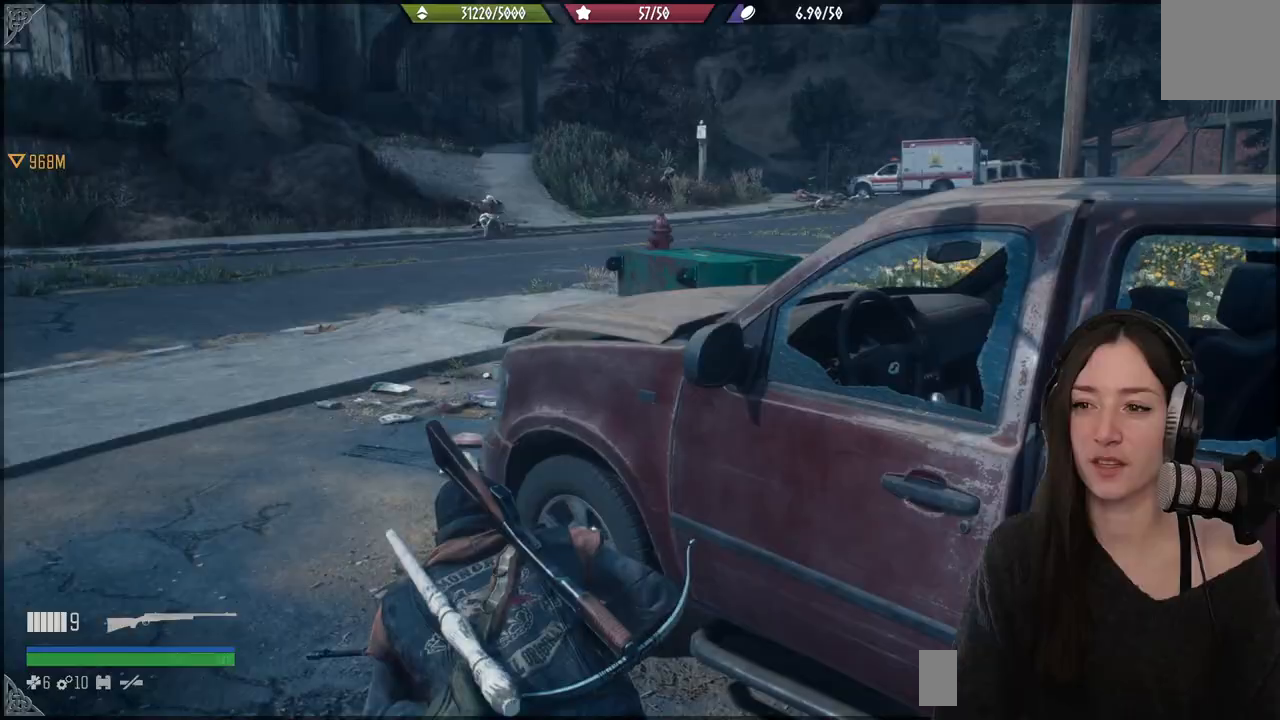
Gameplay with a controller (Xbox layout); each line is a JSON object with the inputs held at the frame after it. "events" lists button and stick changes between this image and that frame as [ms after this image, input, new state], when the widget could be followed in between.
{"buttons": [], "left_stick": "center", "right_stick": "center", "events": []}
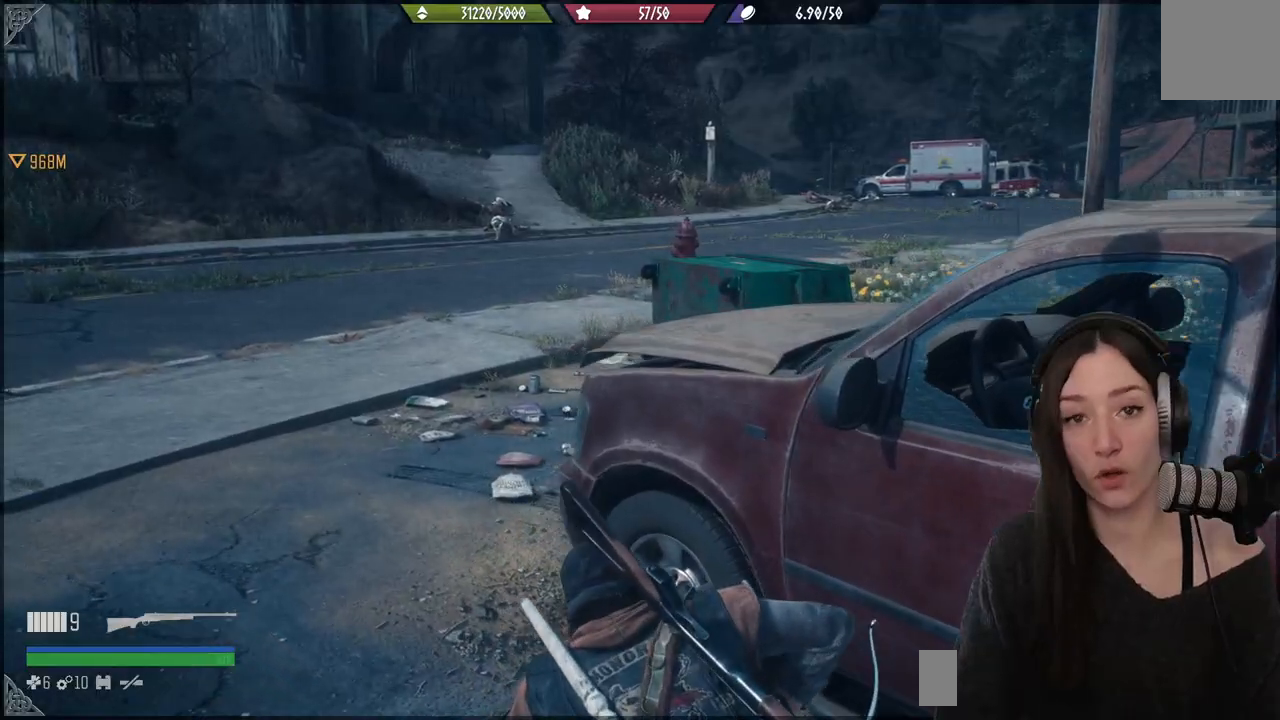
{"buttons": [], "left_stick": "center", "right_stick": "up-left", "events": [[367, "right_stick", "up-left"]]}
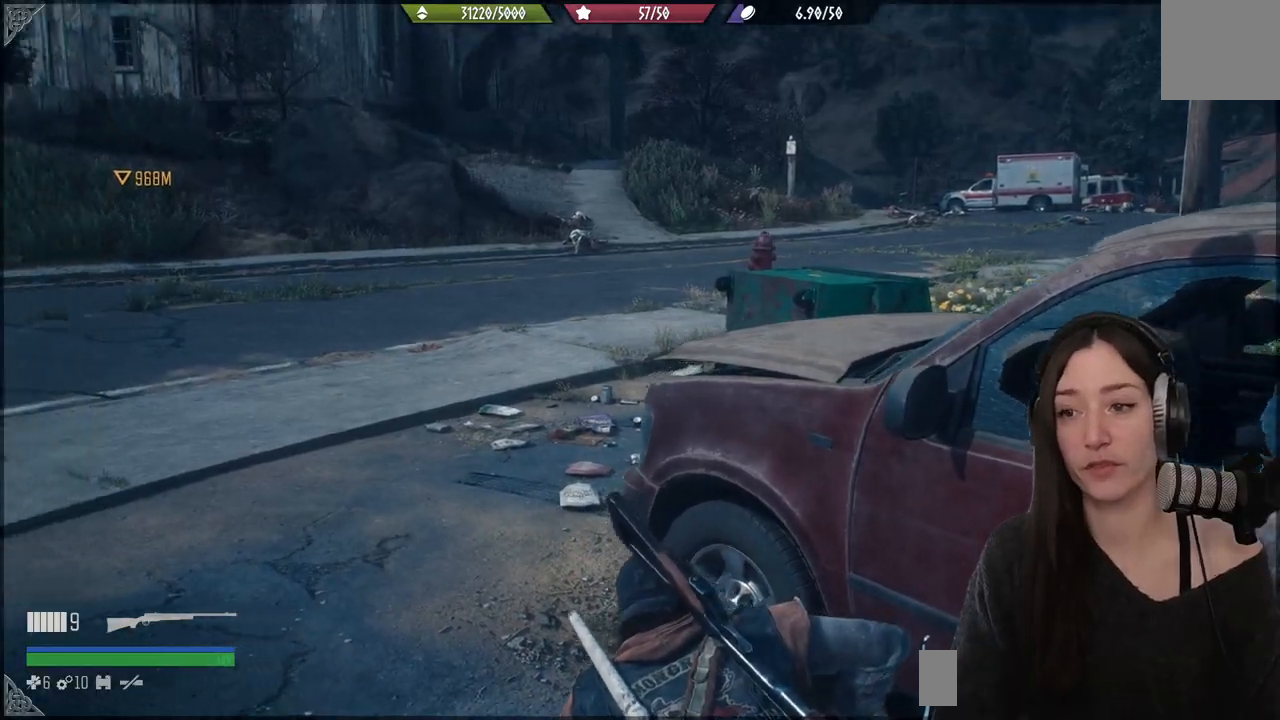
{"buttons": [], "left_stick": "up", "right_stick": "down-right", "events": [[67, "right_stick", "center"], [317, "left_stick", "up"], [450, "right_stick", "down-right"]]}
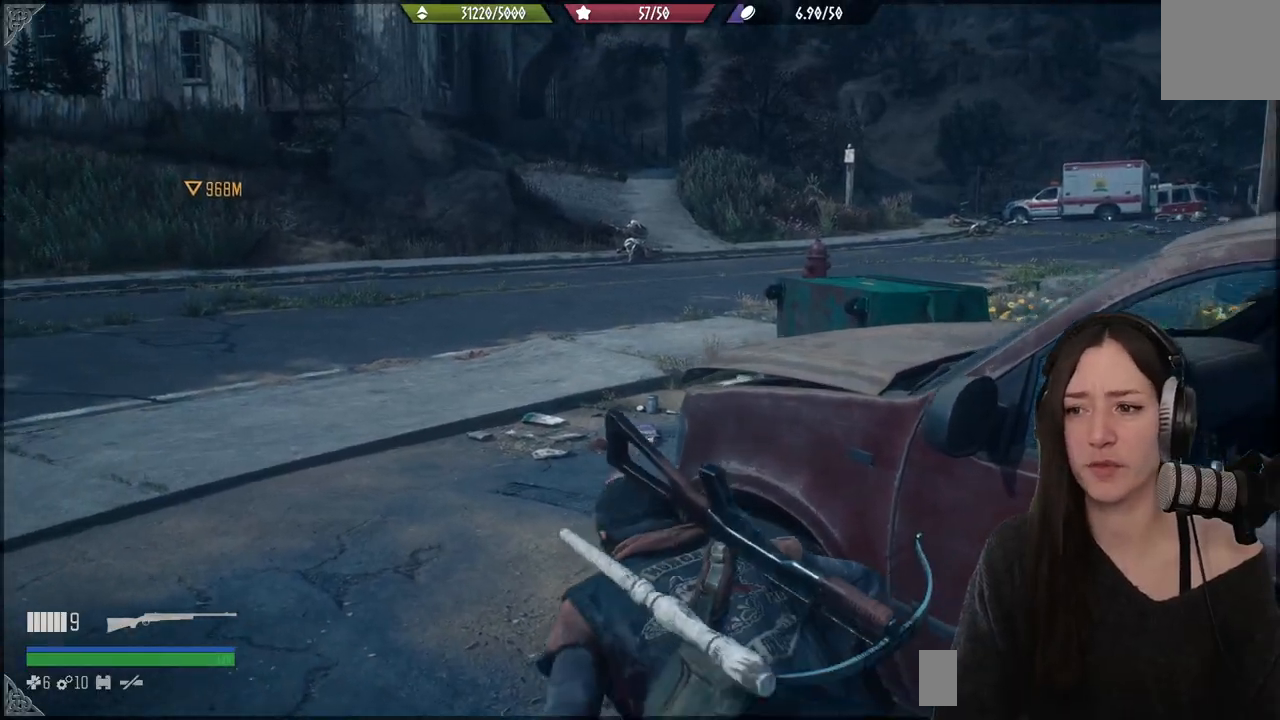
{"buttons": [], "left_stick": "up", "right_stick": "center", "events": [[200, "right_stick", "center"]]}
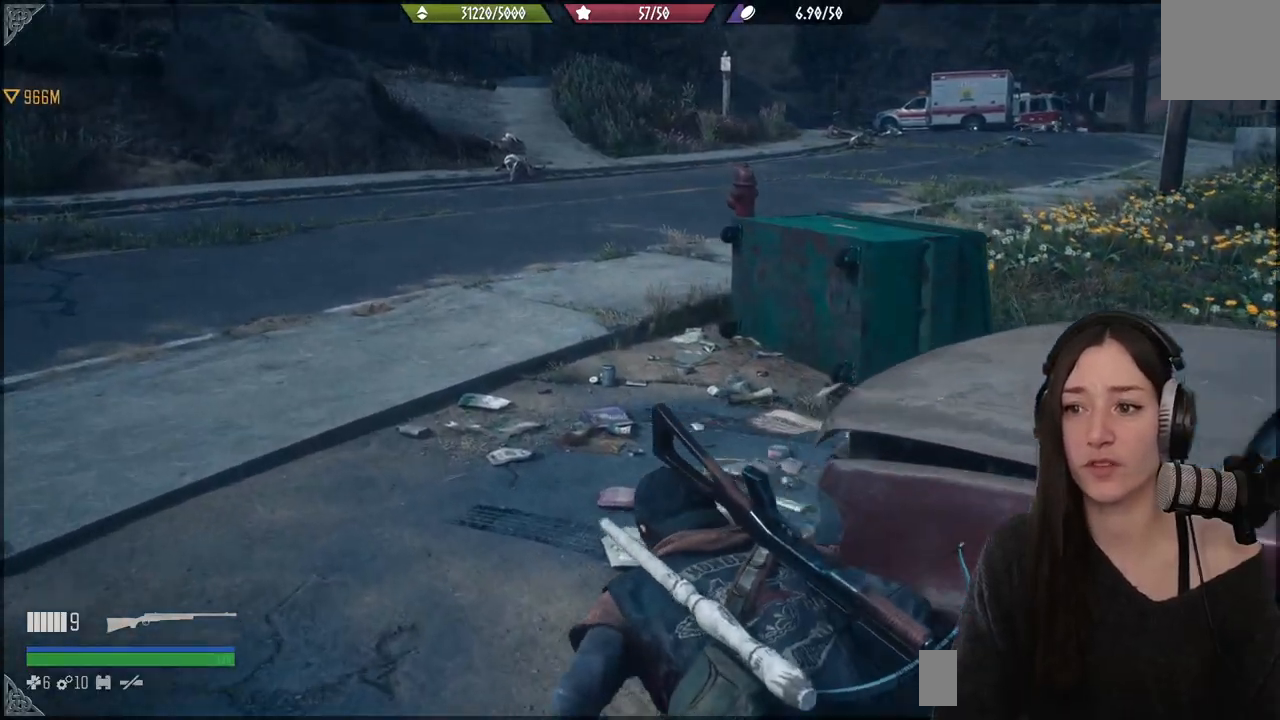
{"buttons": [], "left_stick": "up", "right_stick": "center", "events": [[33, "left_stick", "center"], [117, "right_stick", "up-right"], [233, "left_stick", "up"], [300, "right_stick", "center"]]}
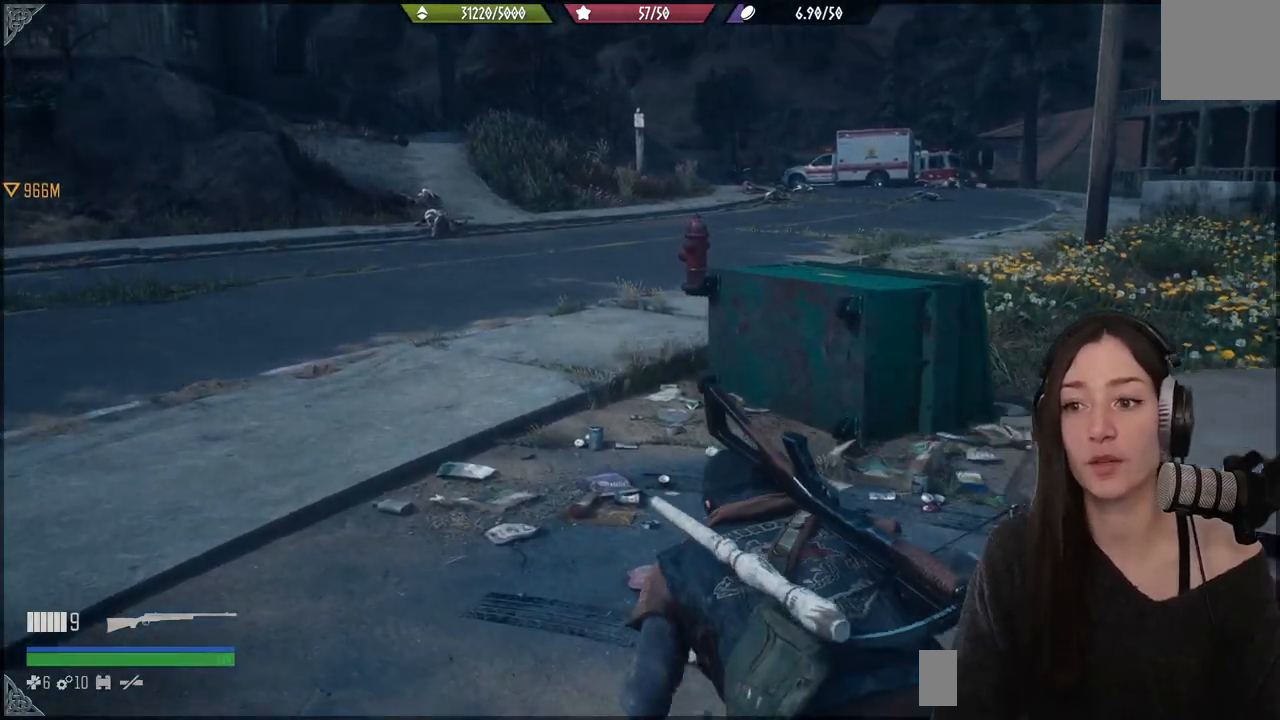
{"buttons": [], "left_stick": "down-left", "right_stick": "left", "events": [[150, "left_stick", "center"], [367, "left_stick", "down-left"], [400, "right_stick", "left"]]}
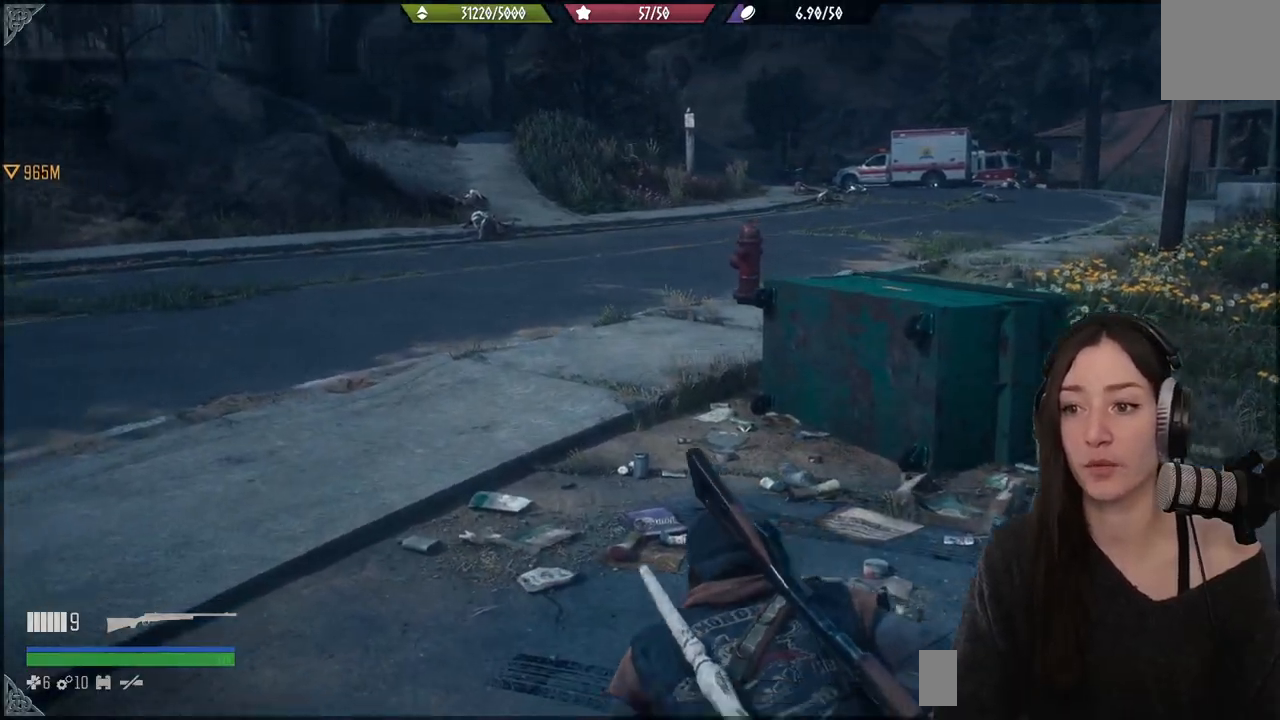
{"buttons": [], "left_stick": "up-left", "right_stick": "left", "events": [[383, "left_stick", "up-left"]]}
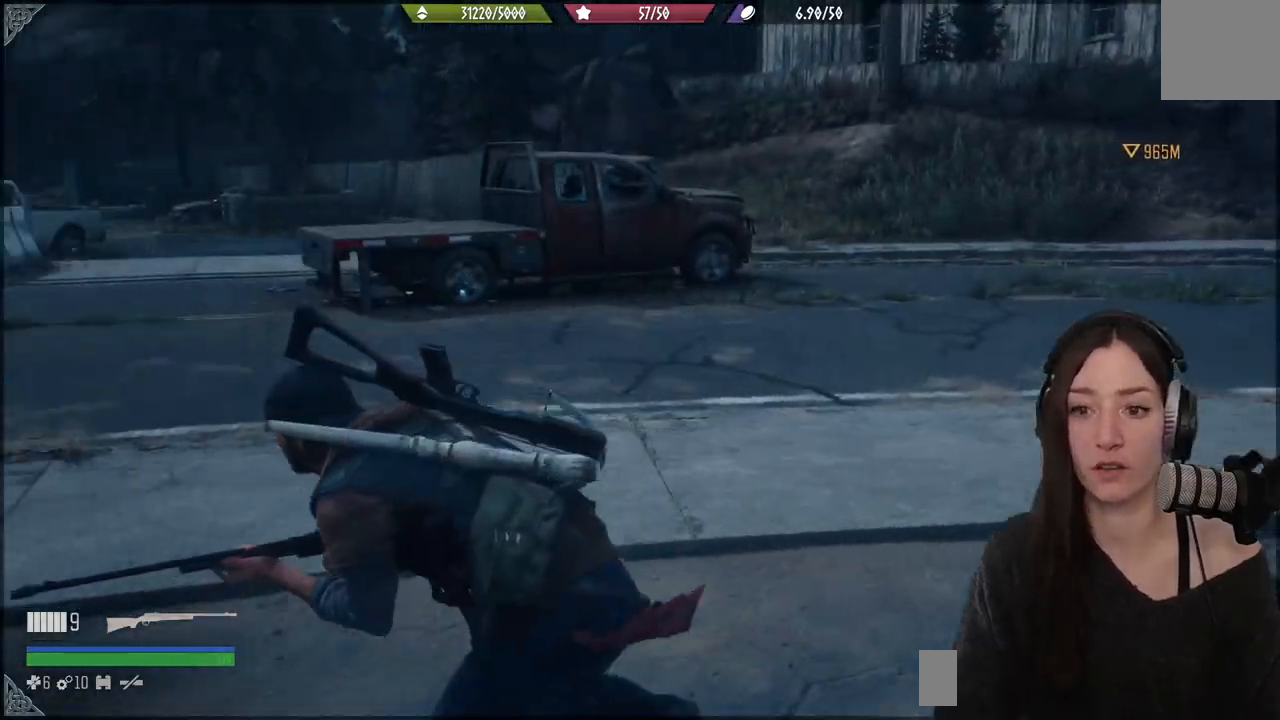
{"buttons": [], "left_stick": "up", "right_stick": "center", "events": [[167, "right_stick", "center"], [450, "left_stick", "up"]]}
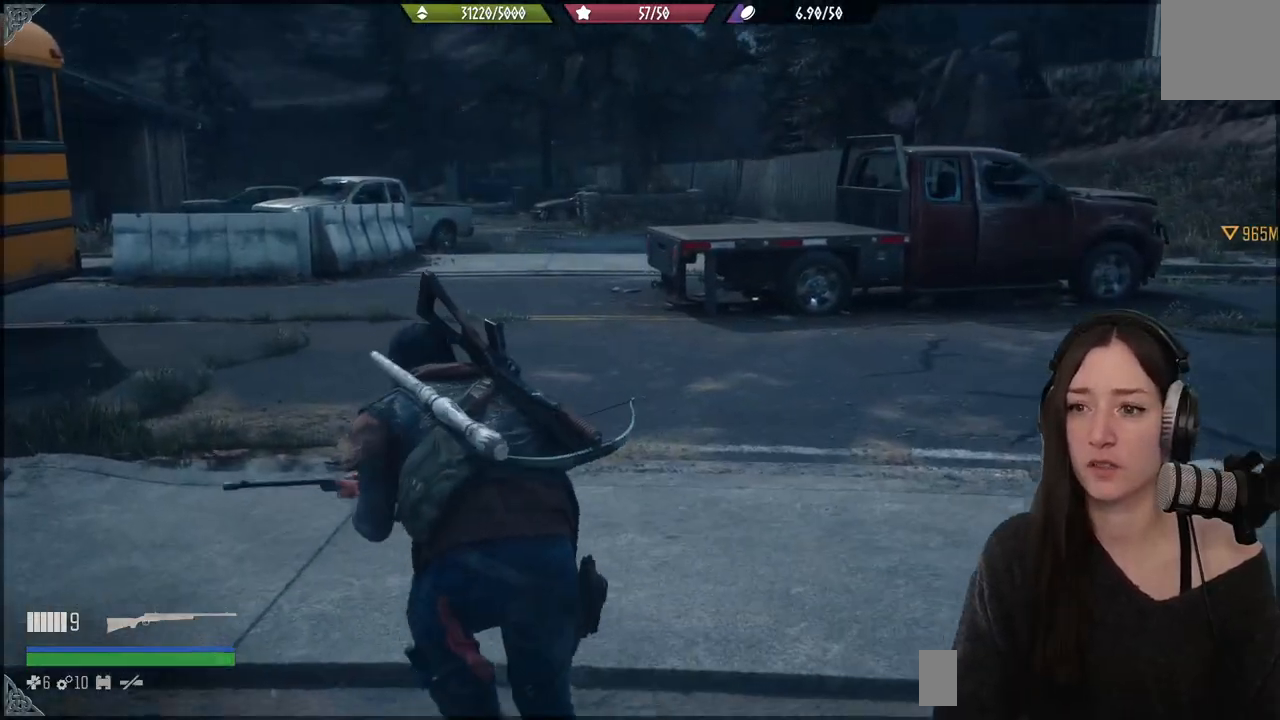
{"buttons": [], "left_stick": "up-left", "right_stick": "right", "events": [[100, "right_stick", "up-right"], [183, "left_stick", "up-left"], [267, "right_stick", "right"]]}
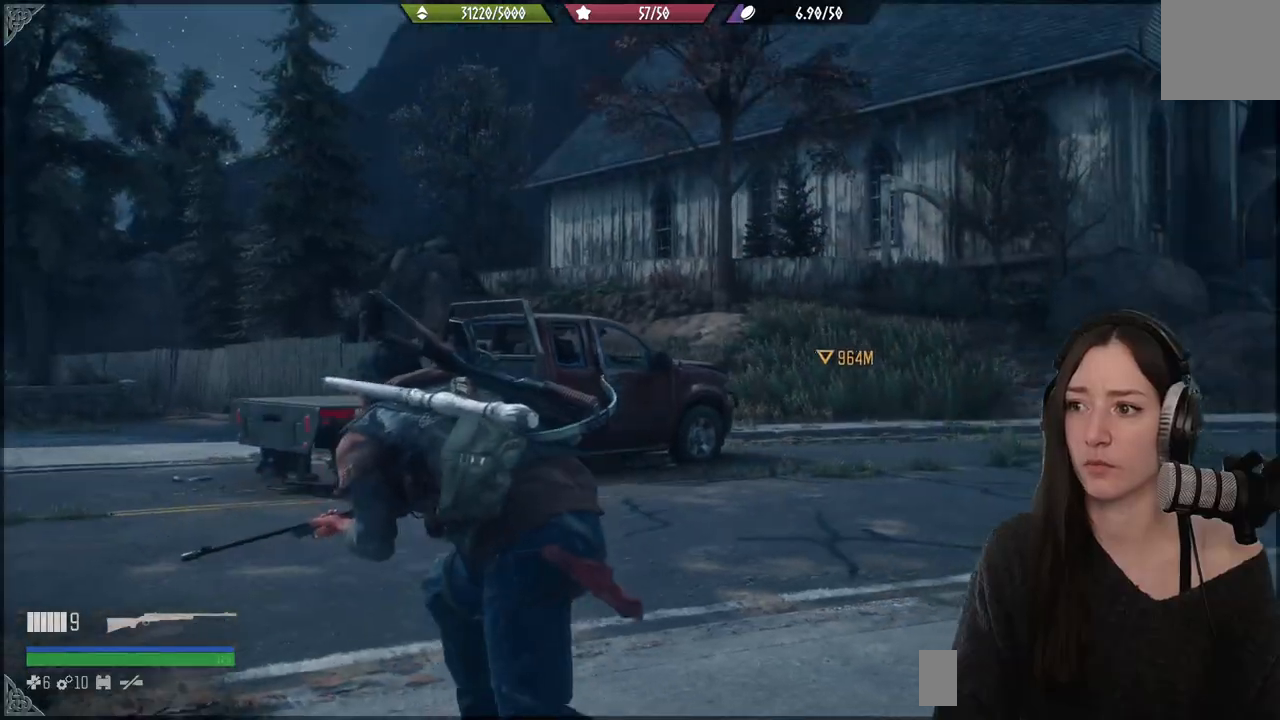
{"buttons": [], "left_stick": "up-left", "right_stick": "left", "events": [[50, "right_stick", "center"], [350, "right_stick", "left"]]}
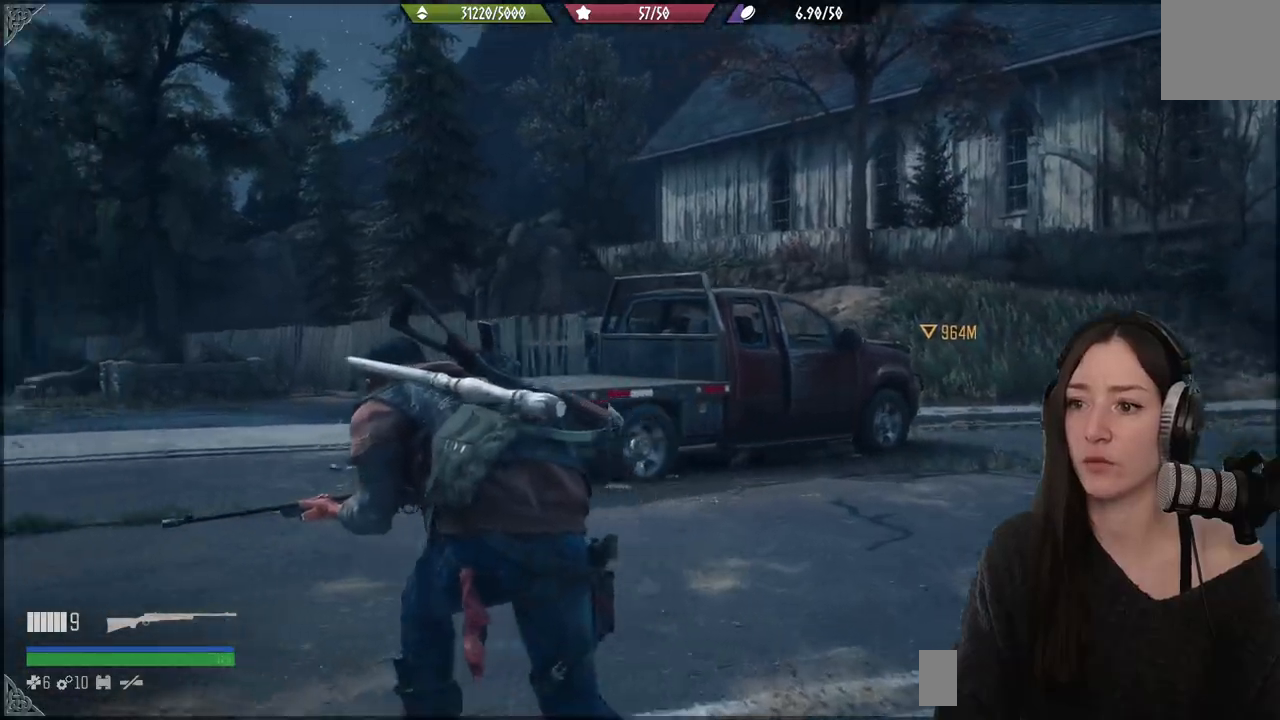
{"buttons": [], "left_stick": "up", "right_stick": "left", "events": [[383, "left_stick", "up"]]}
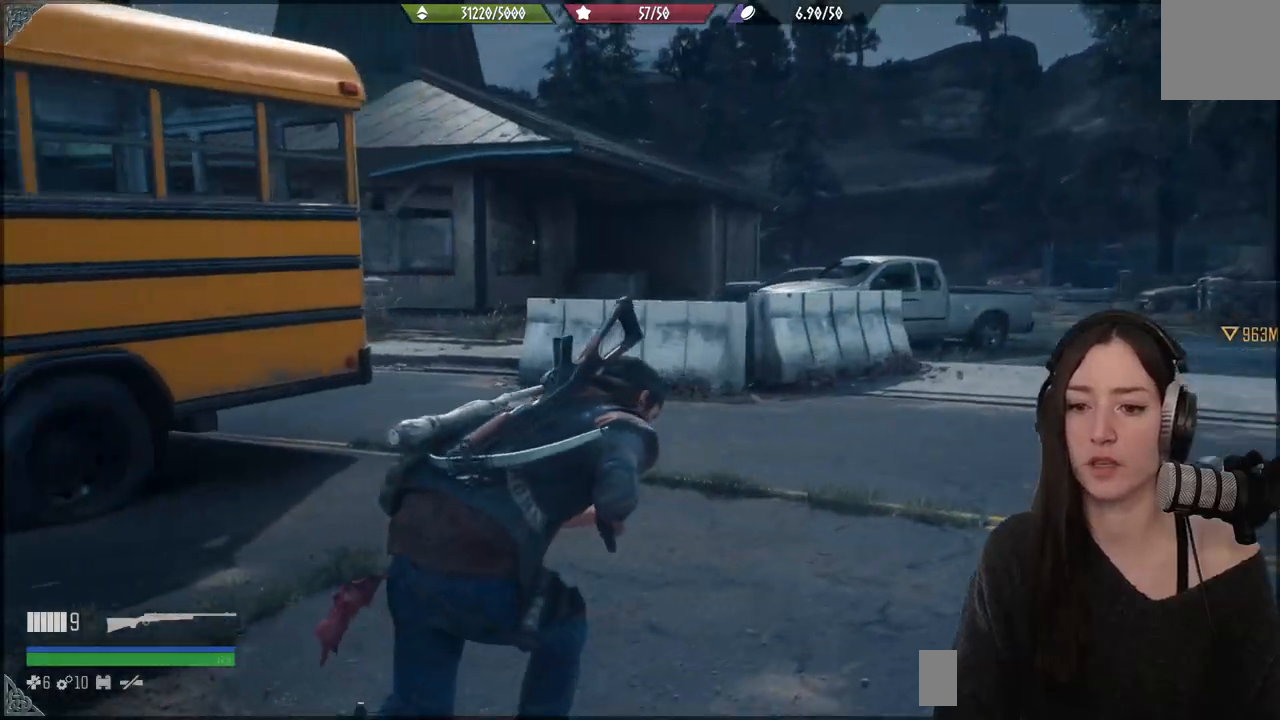
{"buttons": [], "left_stick": "up", "right_stick": "center", "events": [[150, "right_stick", "center"]]}
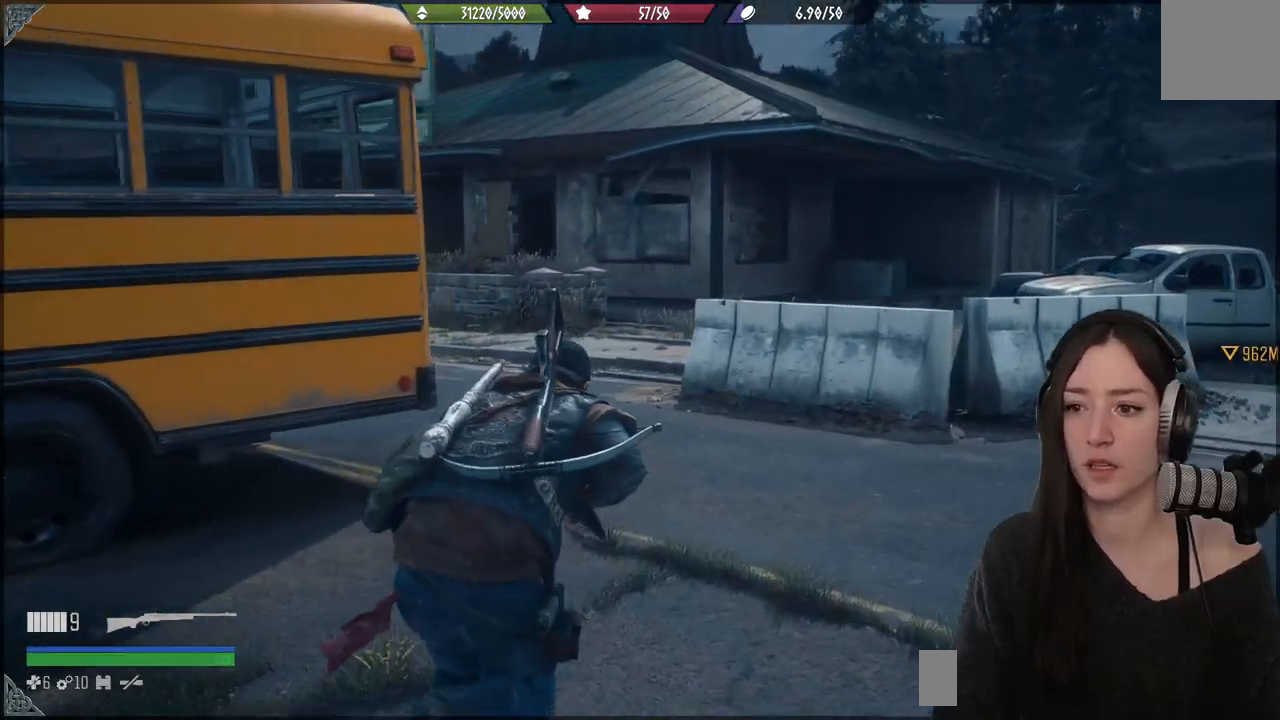
{"buttons": [], "left_stick": "up", "right_stick": "center", "events": [[150, "right_stick", "down-left"], [317, "right_stick", "center"]]}
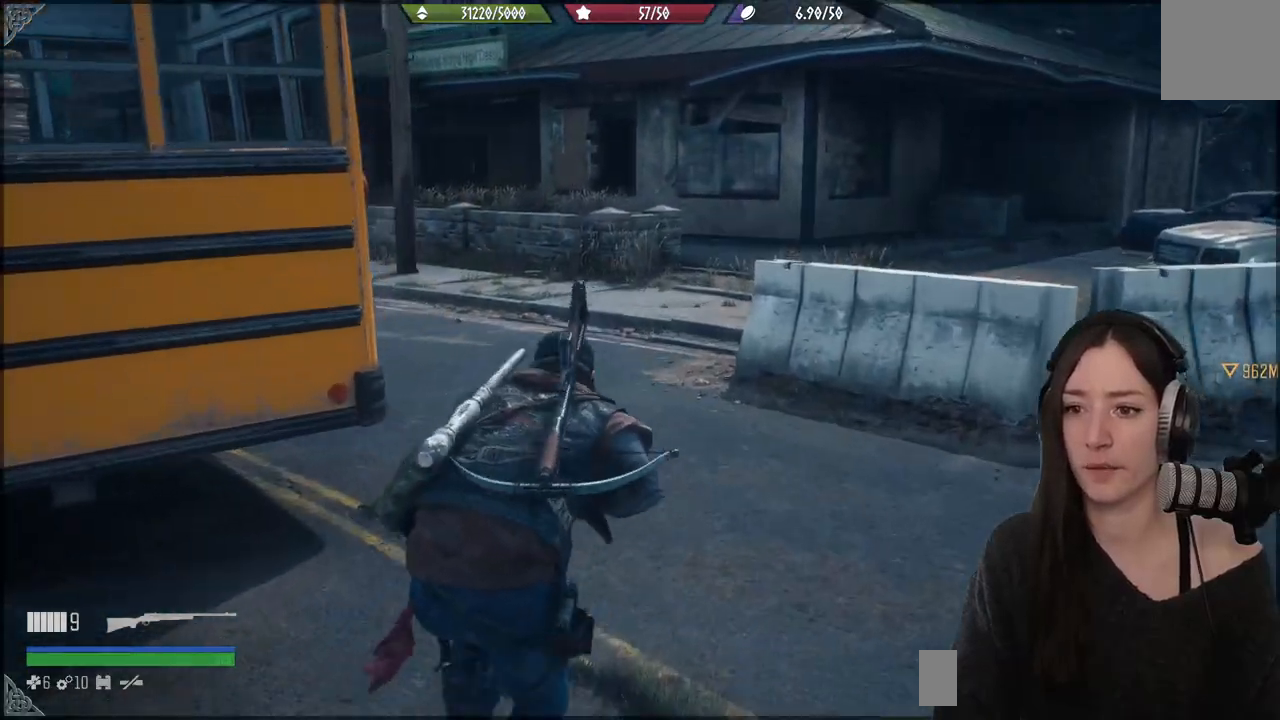
{"buttons": [], "left_stick": "up", "right_stick": "center", "events": [[83, "right_stick", "left"], [350, "right_stick", "center"]]}
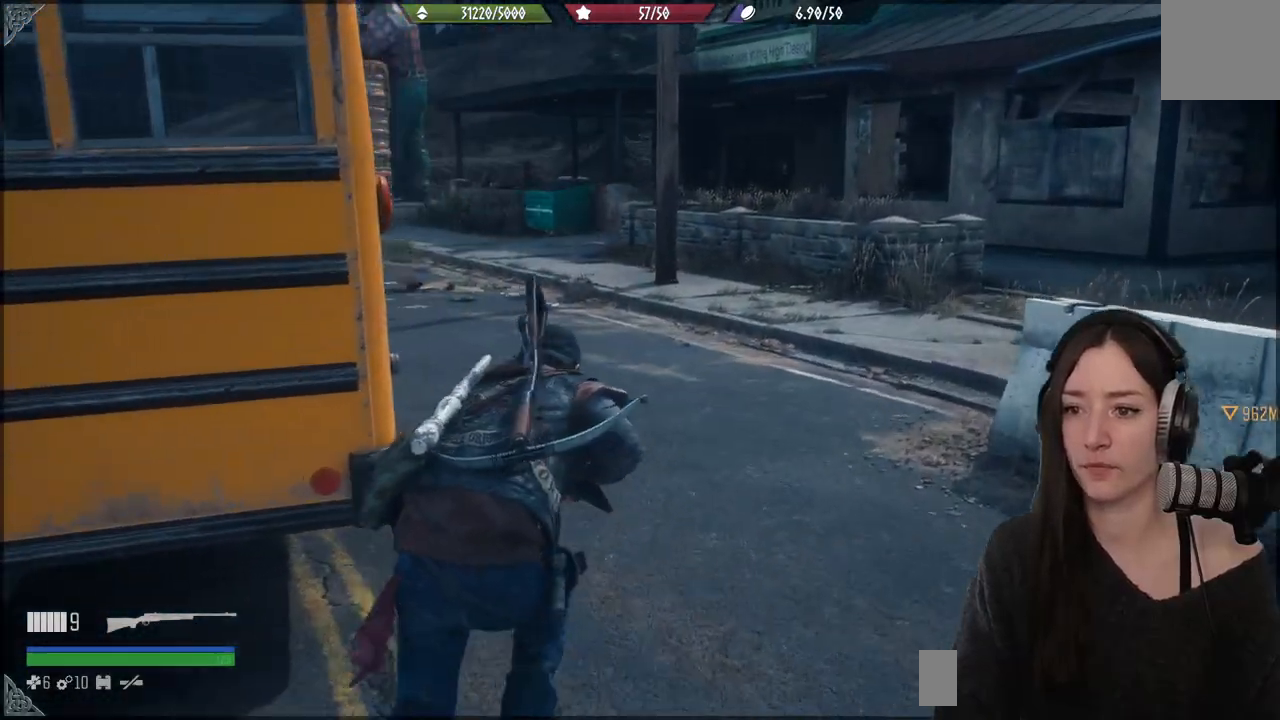
{"buttons": [], "left_stick": "up", "right_stick": "center", "events": [[117, "right_stick", "down-left"], [300, "right_stick", "center"]]}
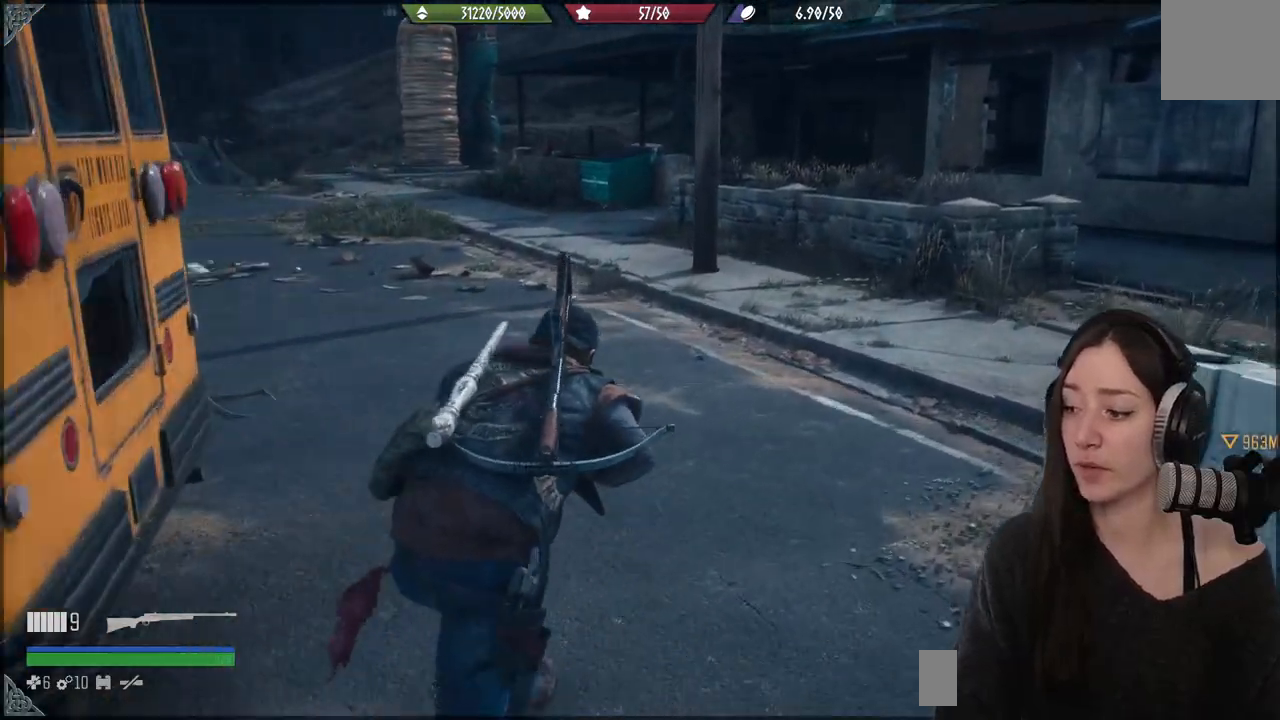
{"buttons": [], "left_stick": "up", "right_stick": "right", "events": [[250, "right_stick", "right"]]}
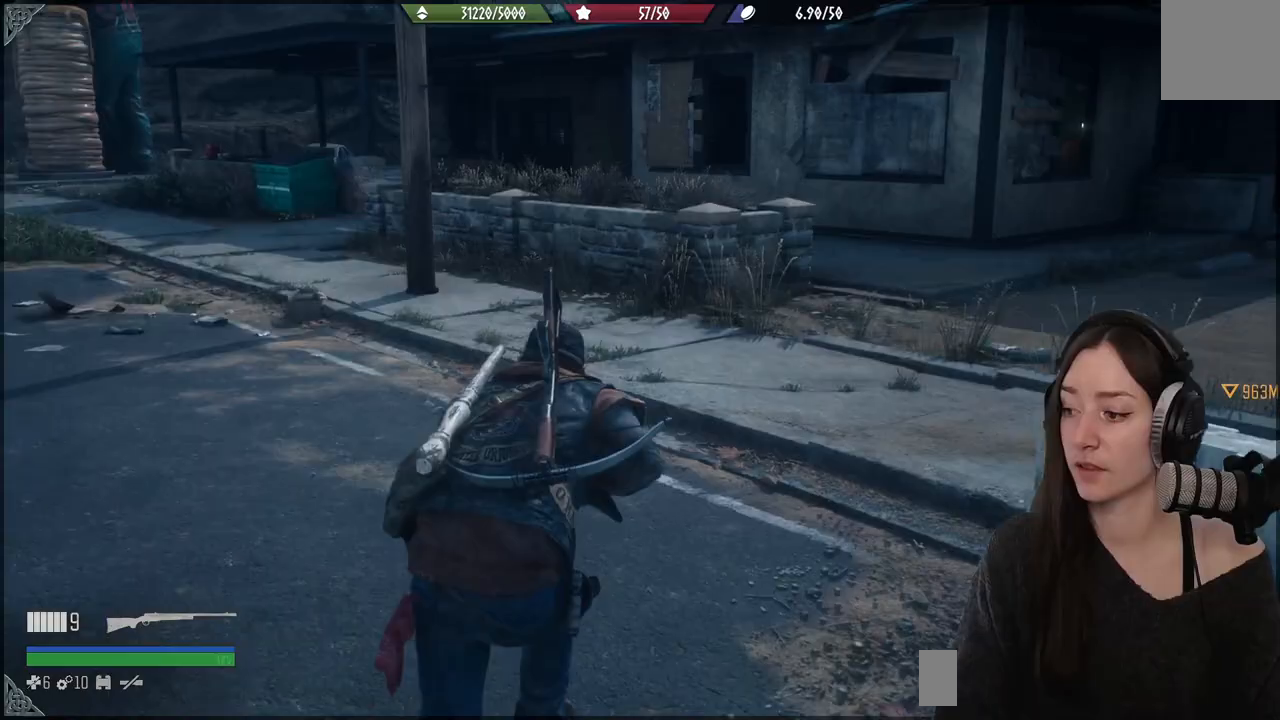
{"buttons": [], "left_stick": "up", "right_stick": "center", "events": [[183, "right_stick", "center"]]}
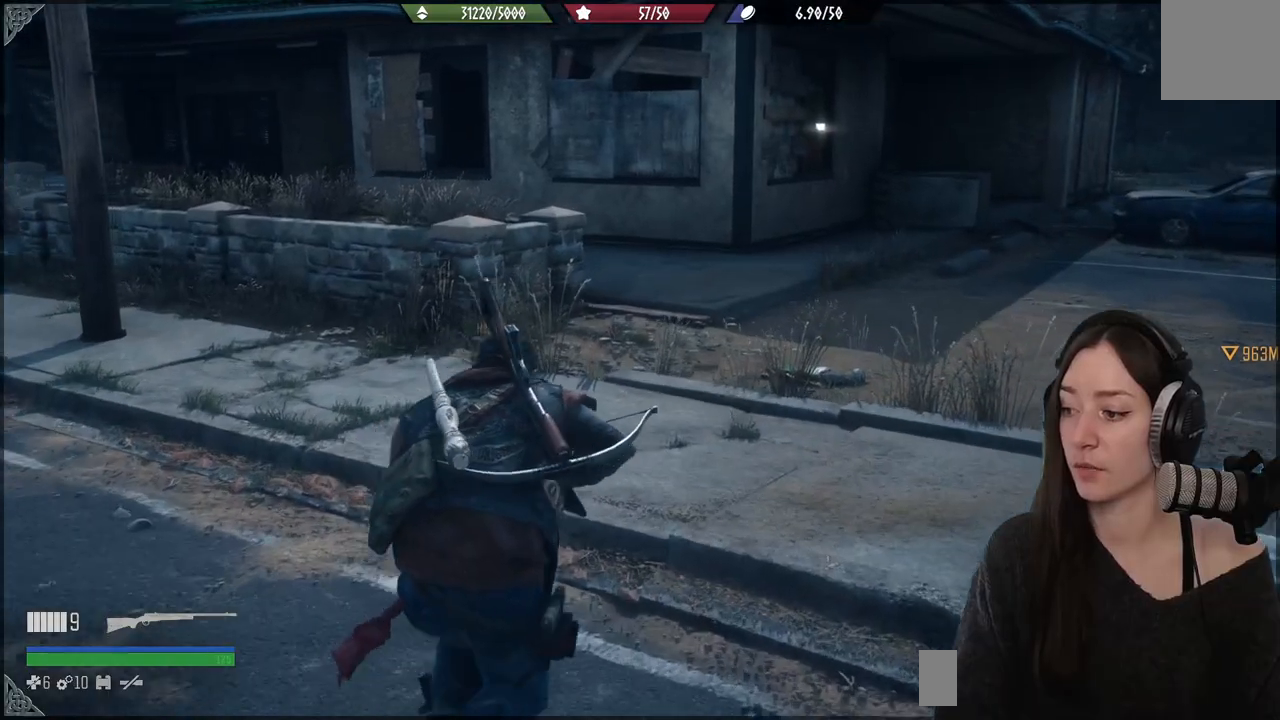
{"buttons": [], "left_stick": "up-right", "right_stick": "center", "events": [[50, "left_stick", "up-right"], [183, "right_stick", "left"], [383, "right_stick", "center"]]}
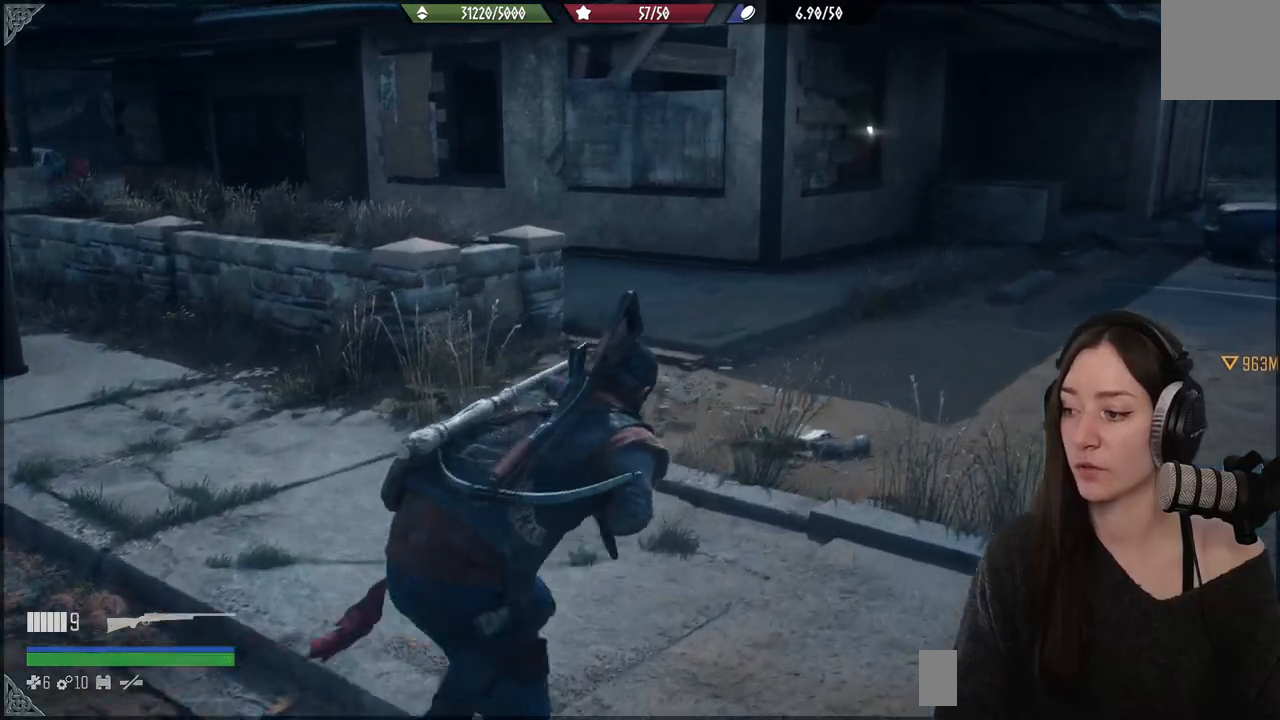
{"buttons": [], "left_stick": "up", "right_stick": "left", "events": [[150, "left_stick", "up"], [150, "right_stick", "left"]]}
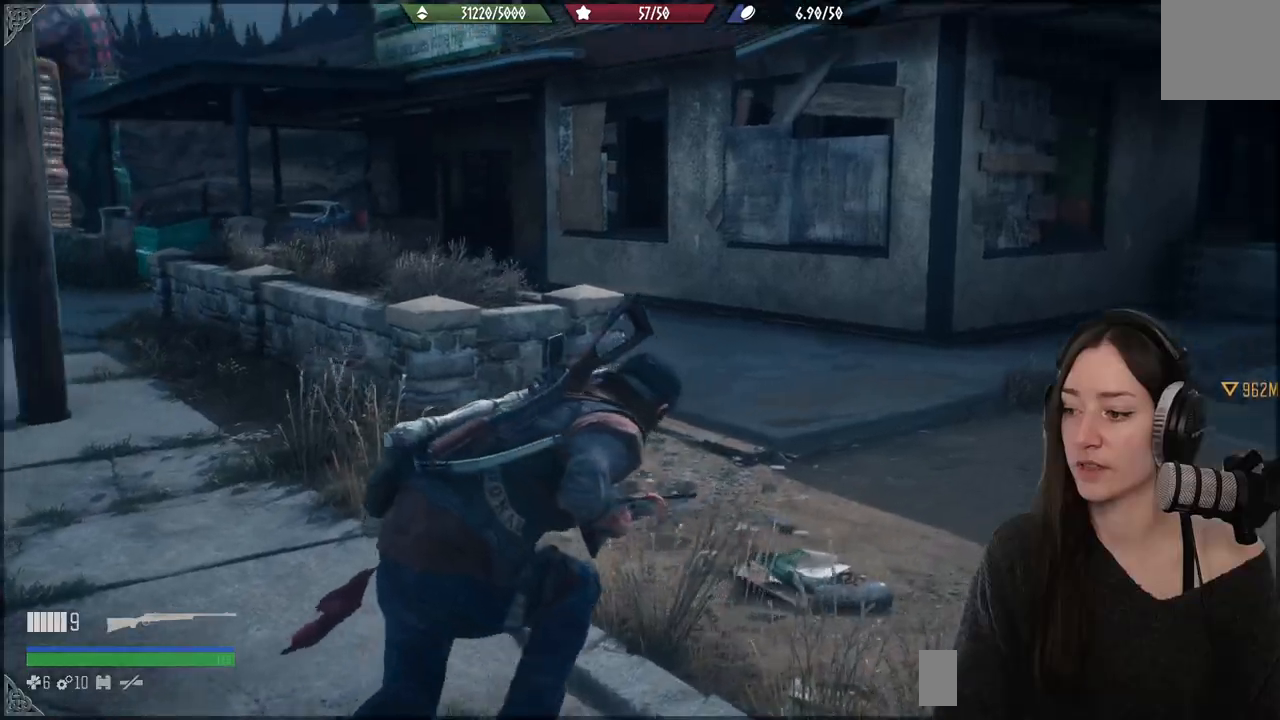
{"buttons": [], "left_stick": "up", "right_stick": "center", "events": [[83, "right_stick", "center"]]}
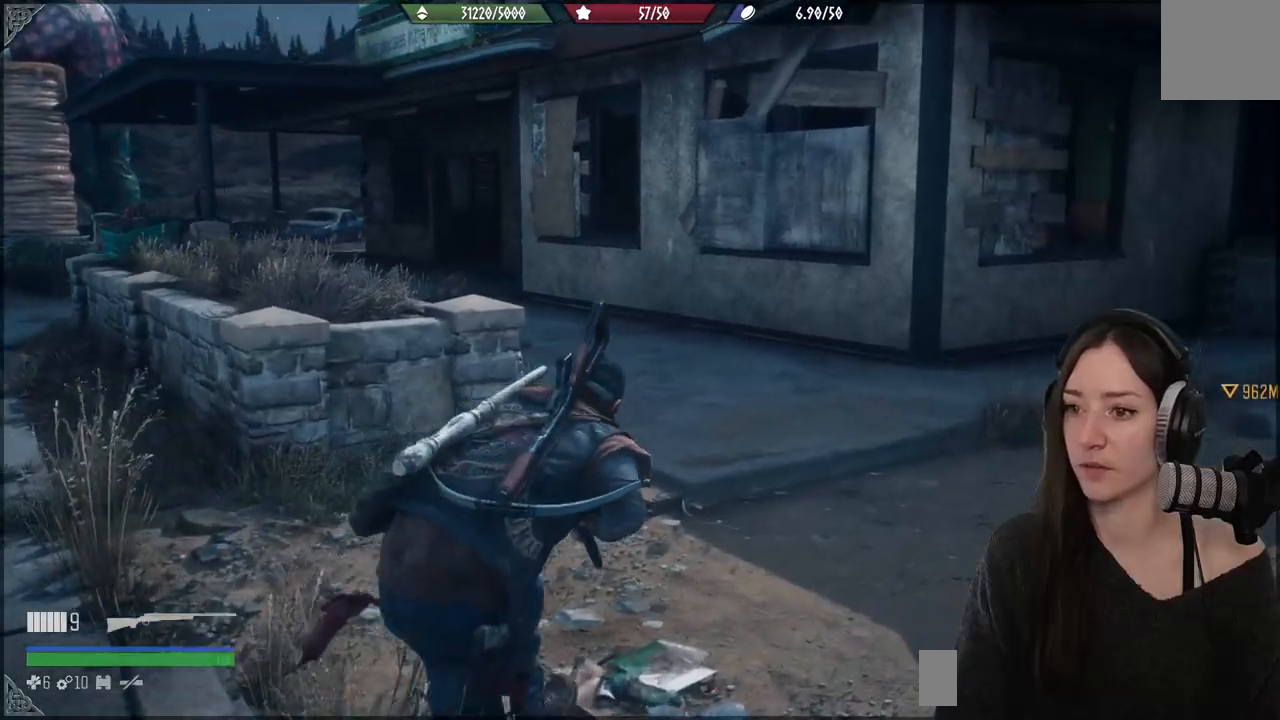
{"buttons": [], "left_stick": "up", "right_stick": "left", "events": [[67, "right_stick", "left"]]}
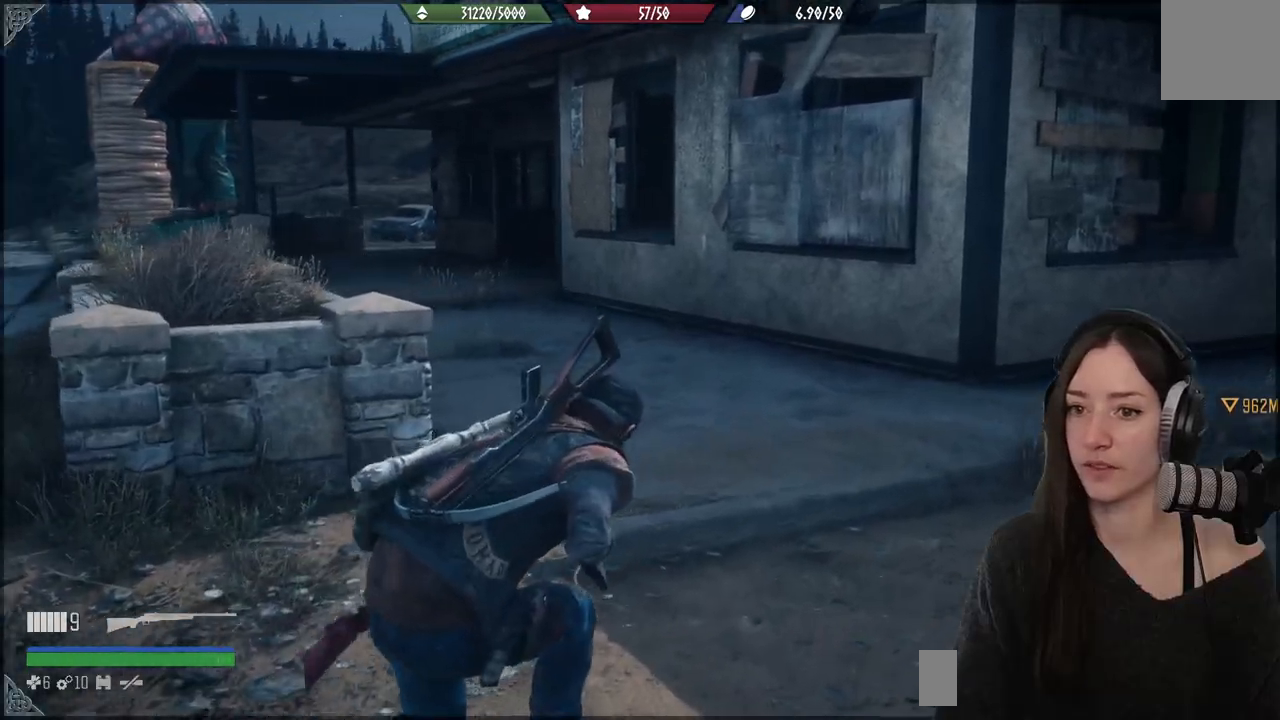
{"buttons": [], "left_stick": "up", "right_stick": "right", "events": [[33, "right_stick", "center"], [200, "right_stick", "right"]]}
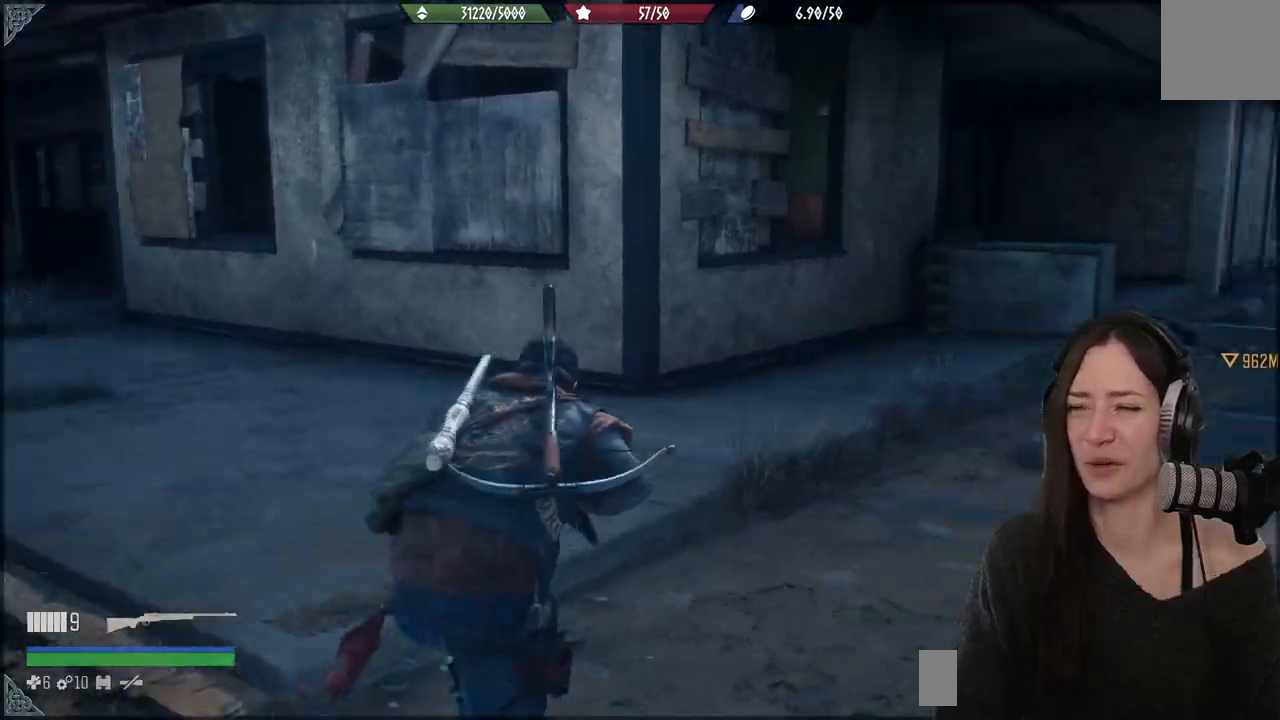
{"buttons": [], "left_stick": "up", "right_stick": "center", "events": [[100, "right_stick", "center"]]}
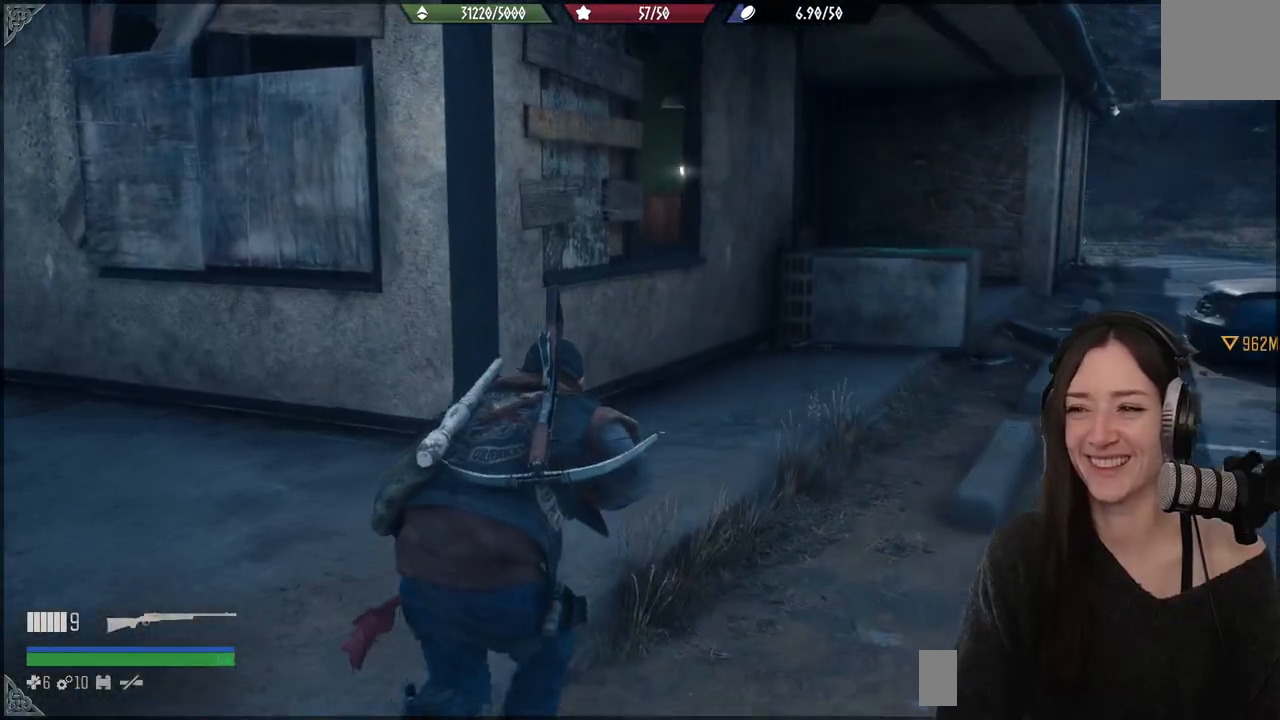
{"buttons": [], "left_stick": "up", "right_stick": "right", "events": [[317, "right_stick", "right"]]}
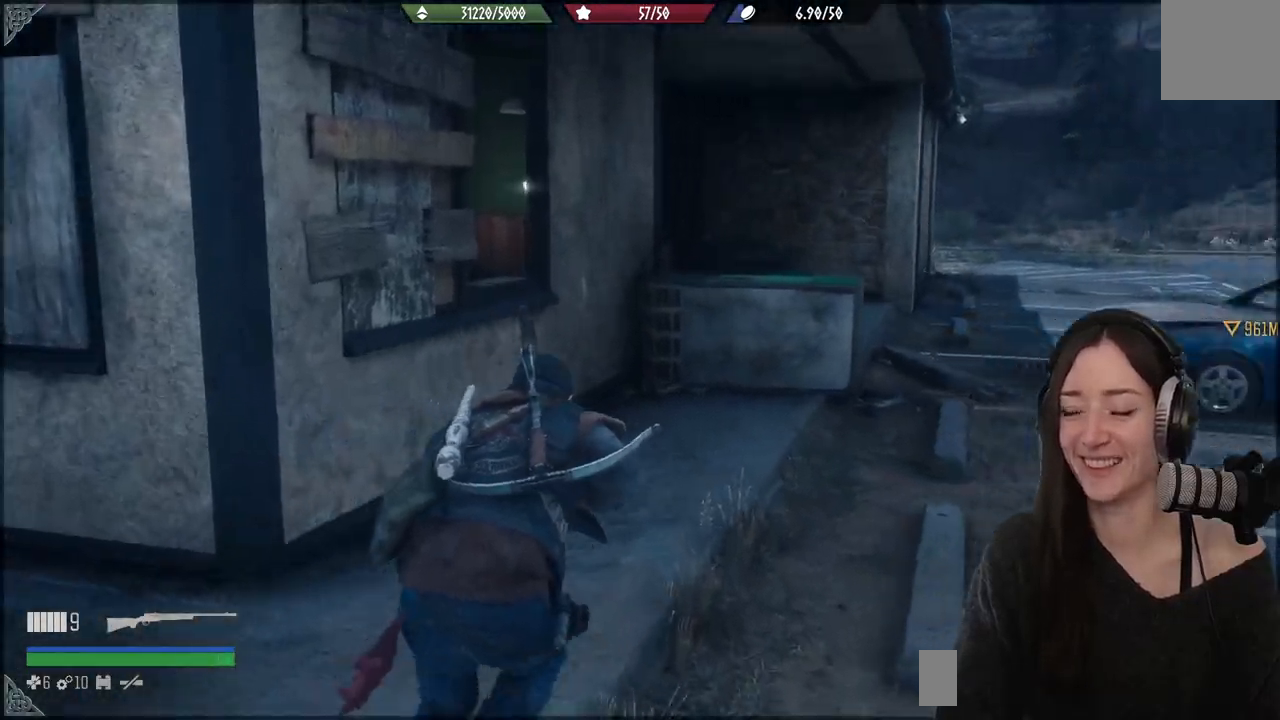
{"buttons": [], "left_stick": "up", "right_stick": "left", "events": [[67, "right_stick", "center"], [383, "right_stick", "left"]]}
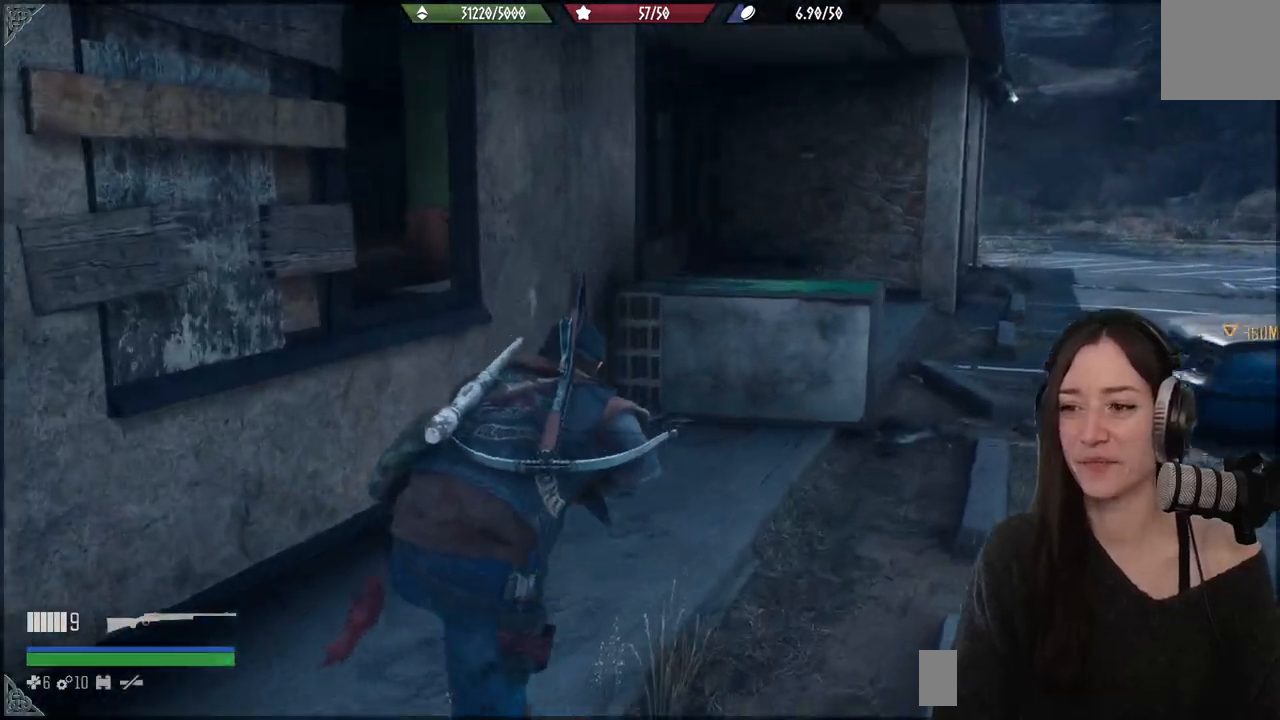
{"buttons": [], "left_stick": "up", "right_stick": "left", "events": []}
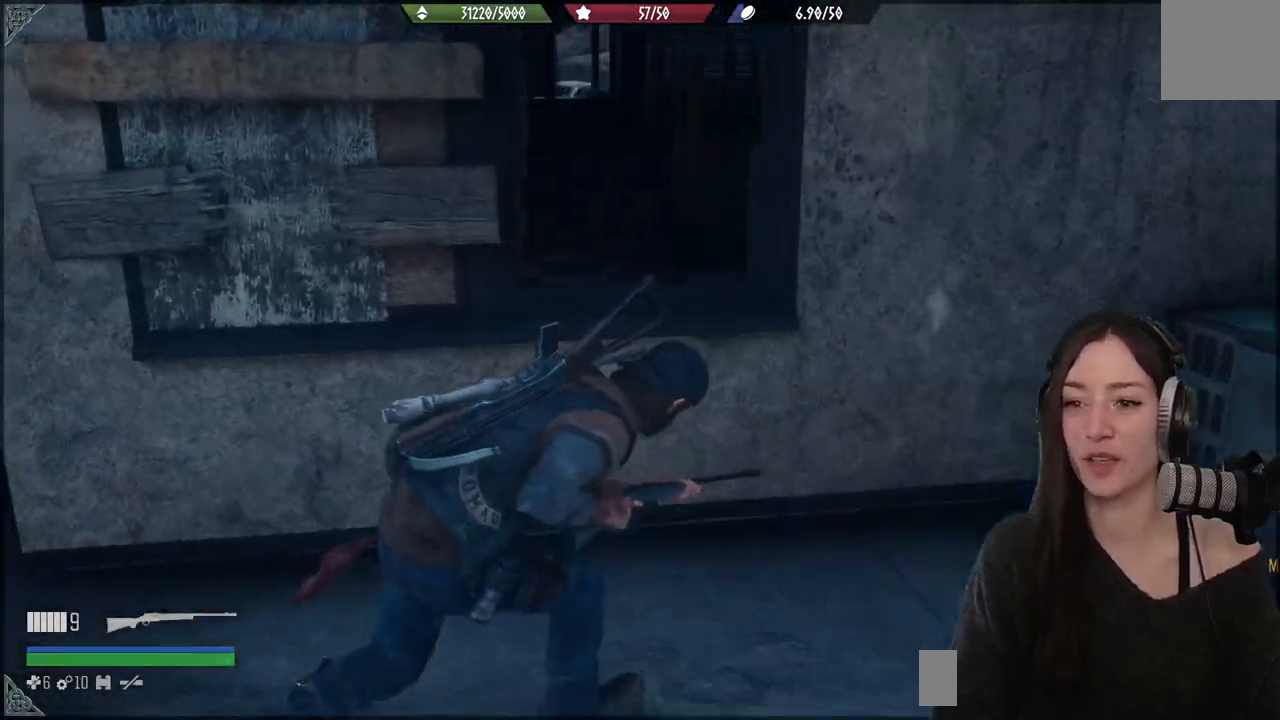
{"buttons": [], "left_stick": "up", "right_stick": "center", "events": [[67, "right_stick", "center"], [300, "A", "down"], [450, "A", "up"]]}
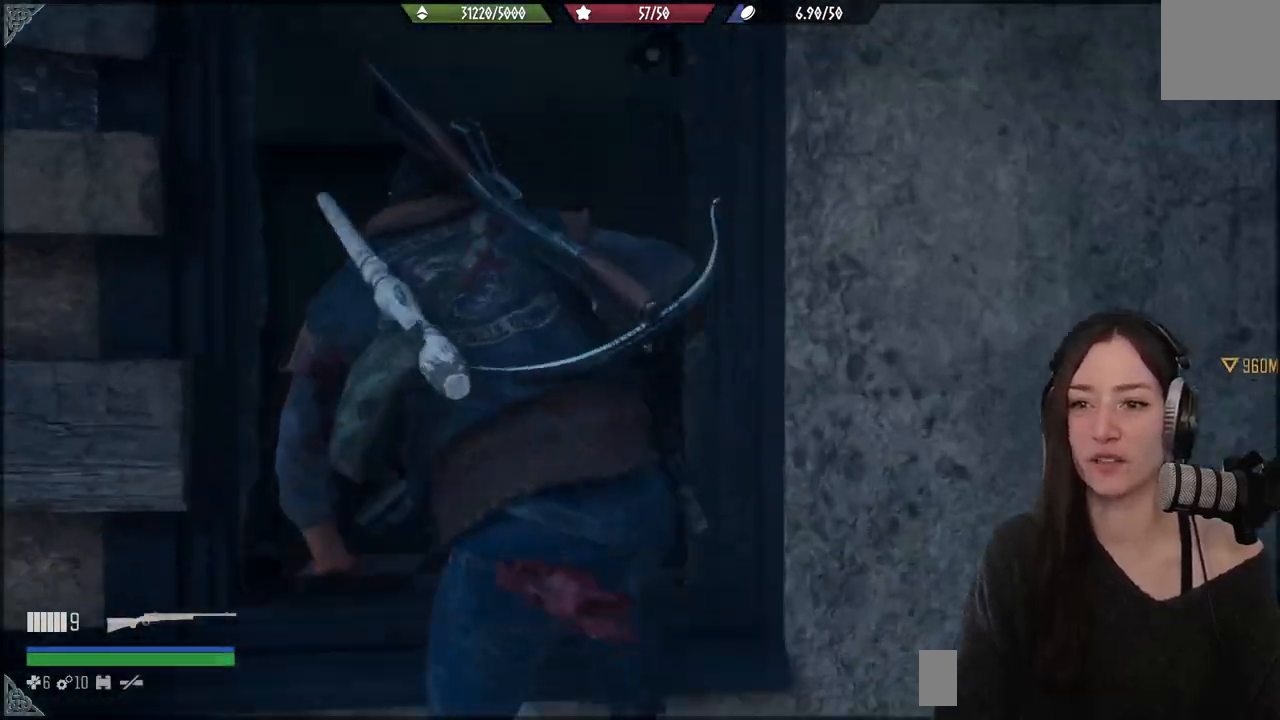
{"buttons": [], "left_stick": "center", "right_stick": "center", "events": [[400, "left_stick", "center"]]}
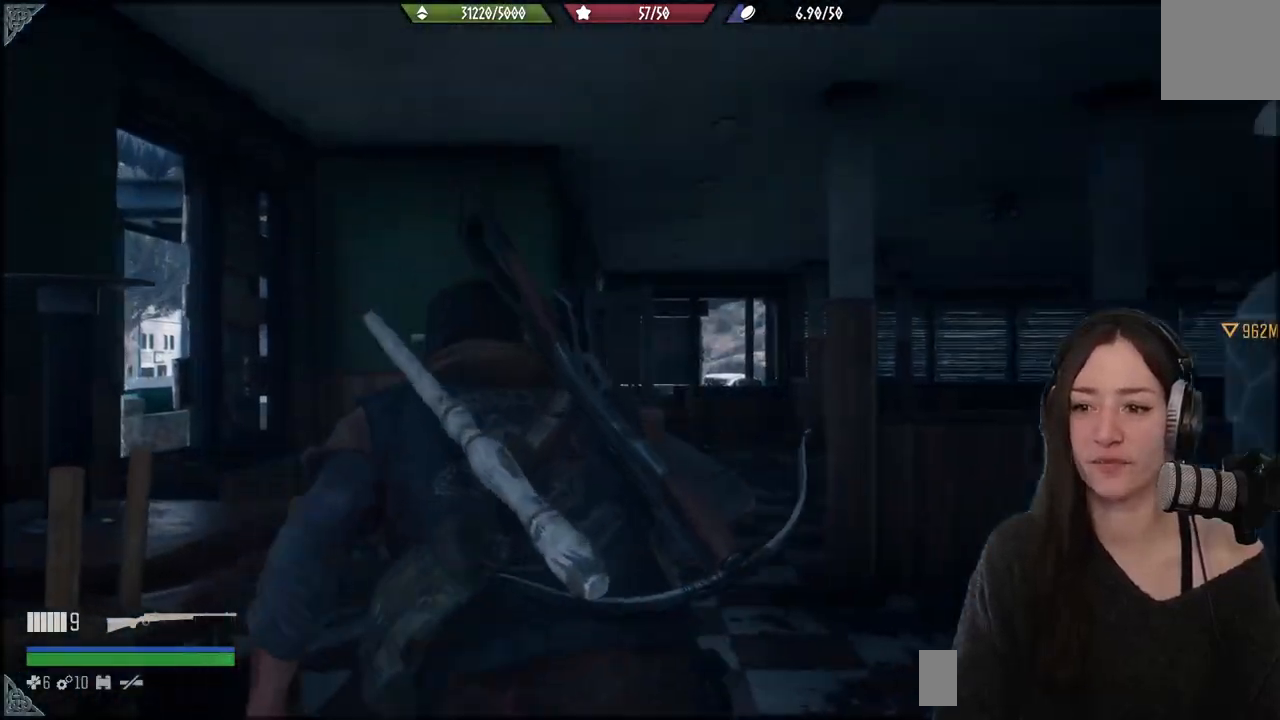
{"buttons": [], "left_stick": "center", "right_stick": "right", "events": [[17, "right_stick", "right"]]}